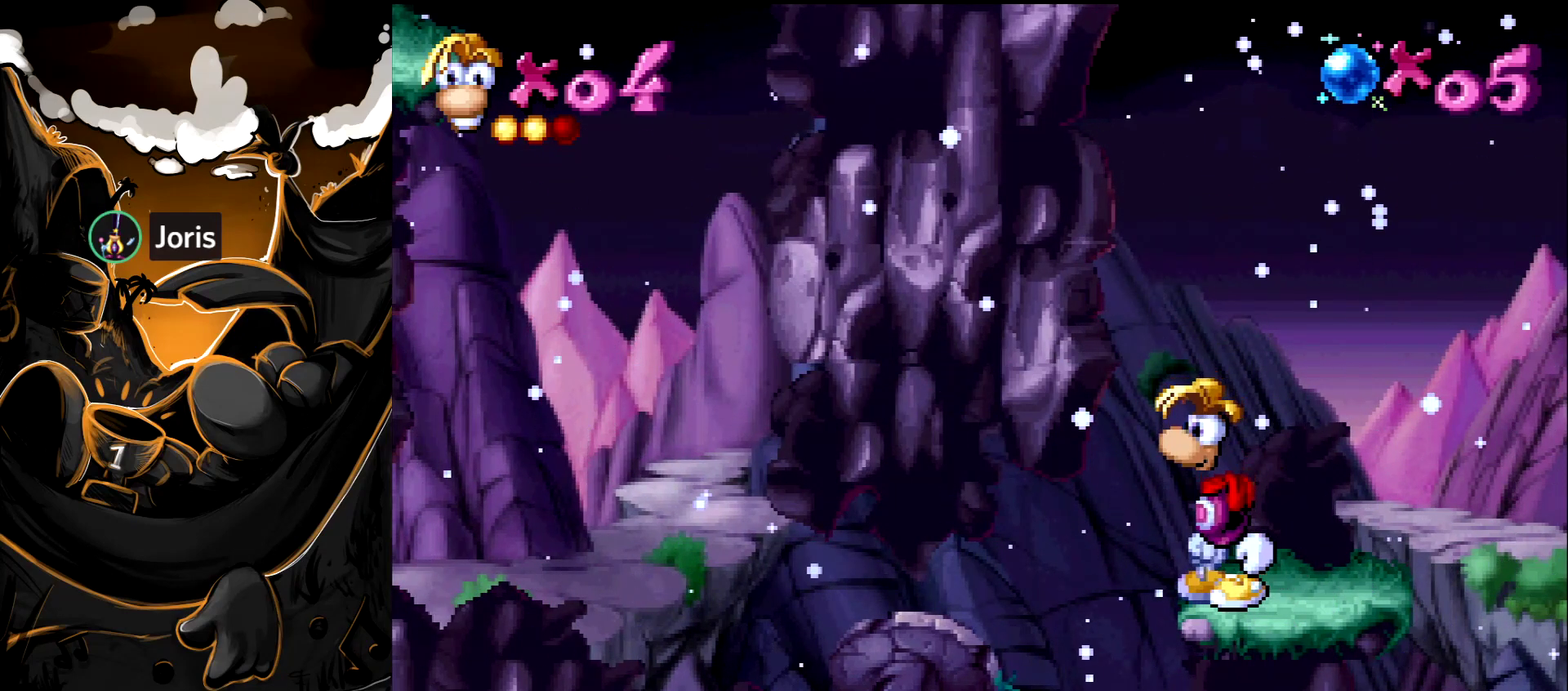
Gameplay with a controller (PlayStation layout); each line is a JSON object with the inputs held at the frame after it. "events" lists button and stick changes between this image and that frame as [ms after this image, input, new state], when the widget could be followed in between. Not read: L3 R3.
{"buttons": ["DPAD_RIGHT"], "events": [[500, "DPAD_RIGHT", "down"]]}
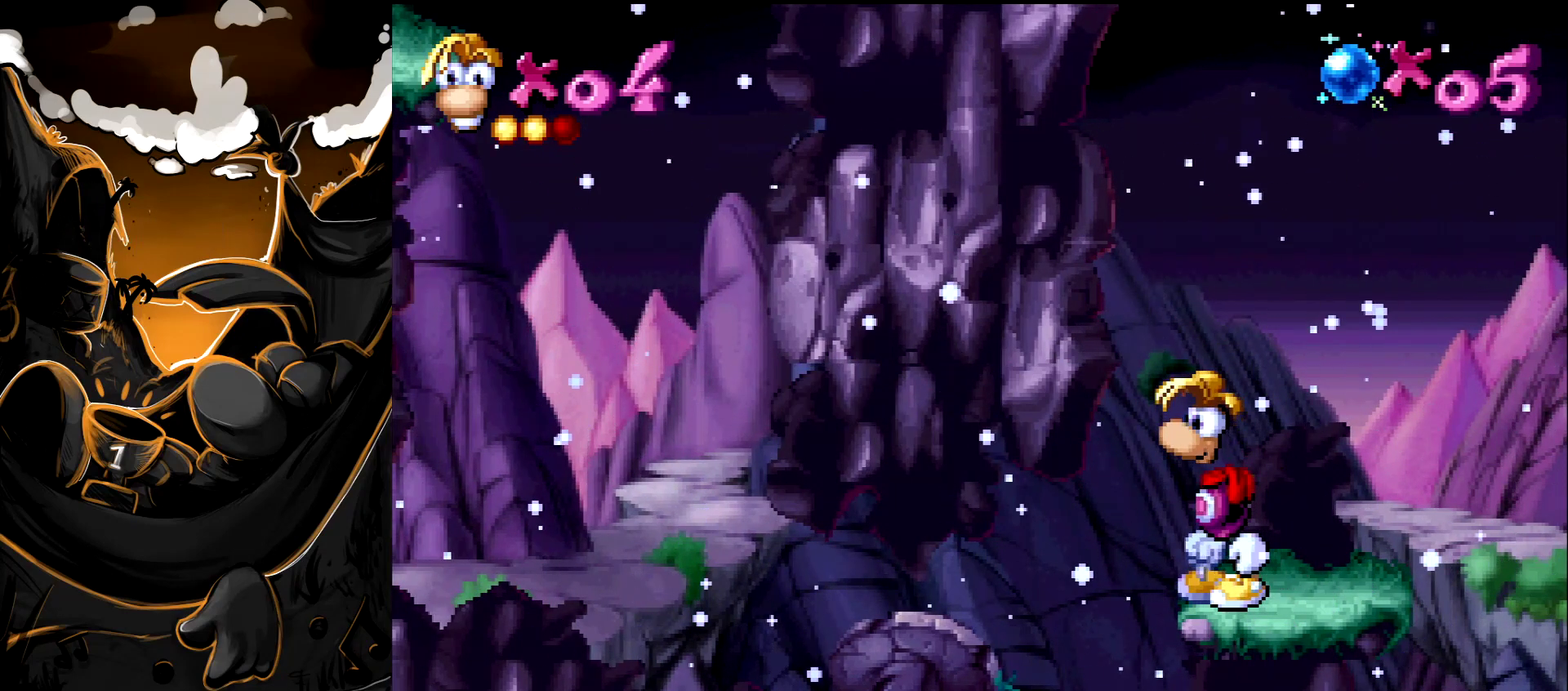
{"buttons": [], "events": [[67, "DPAD_RIGHT", "up"]]}
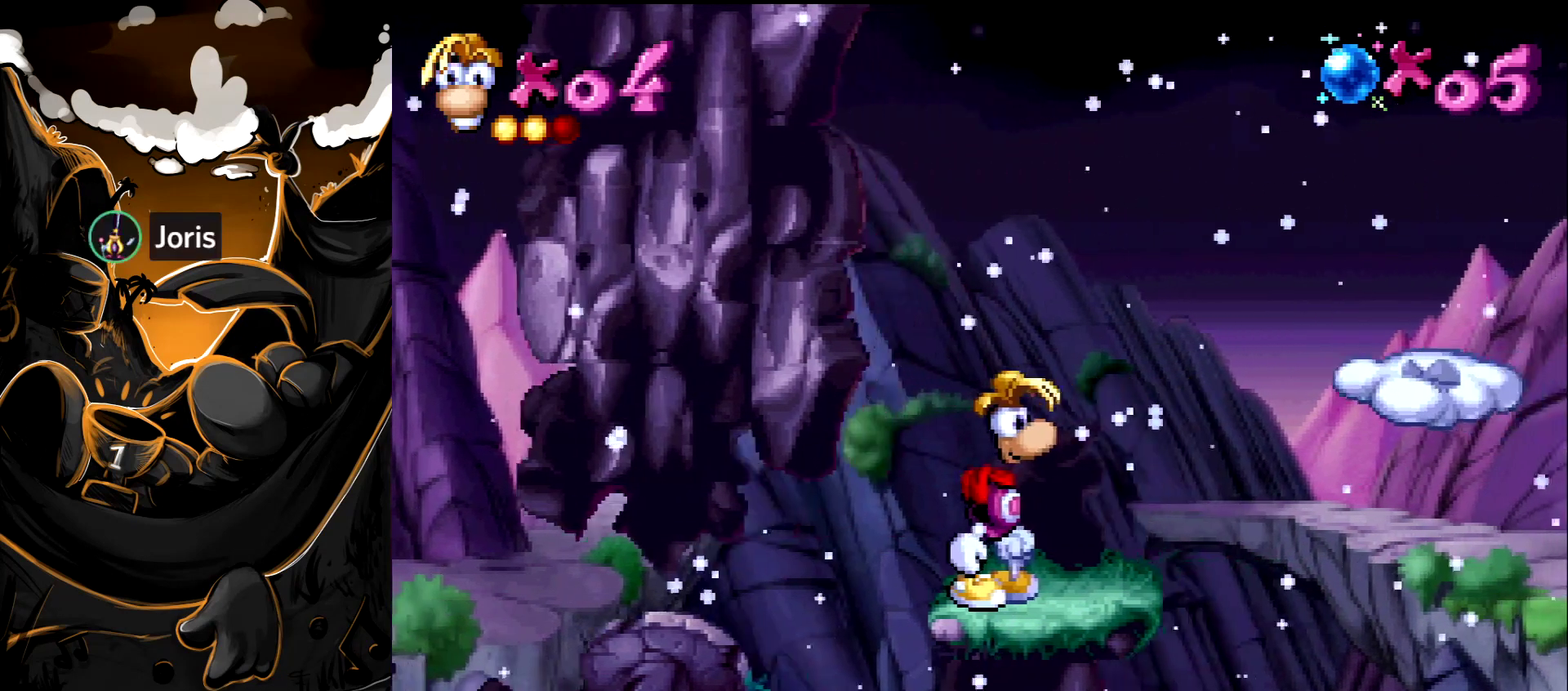
{"buttons": [], "events": []}
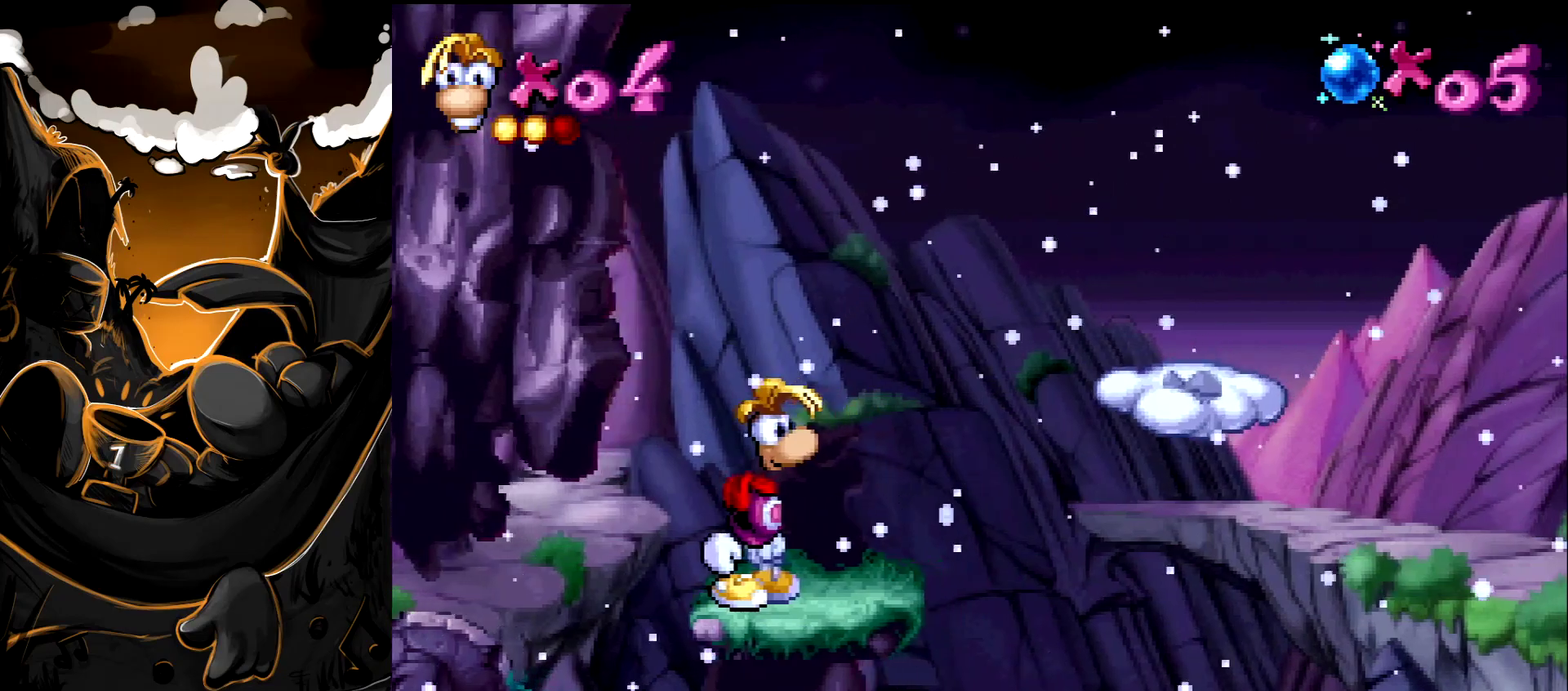
{"buttons": [], "events": []}
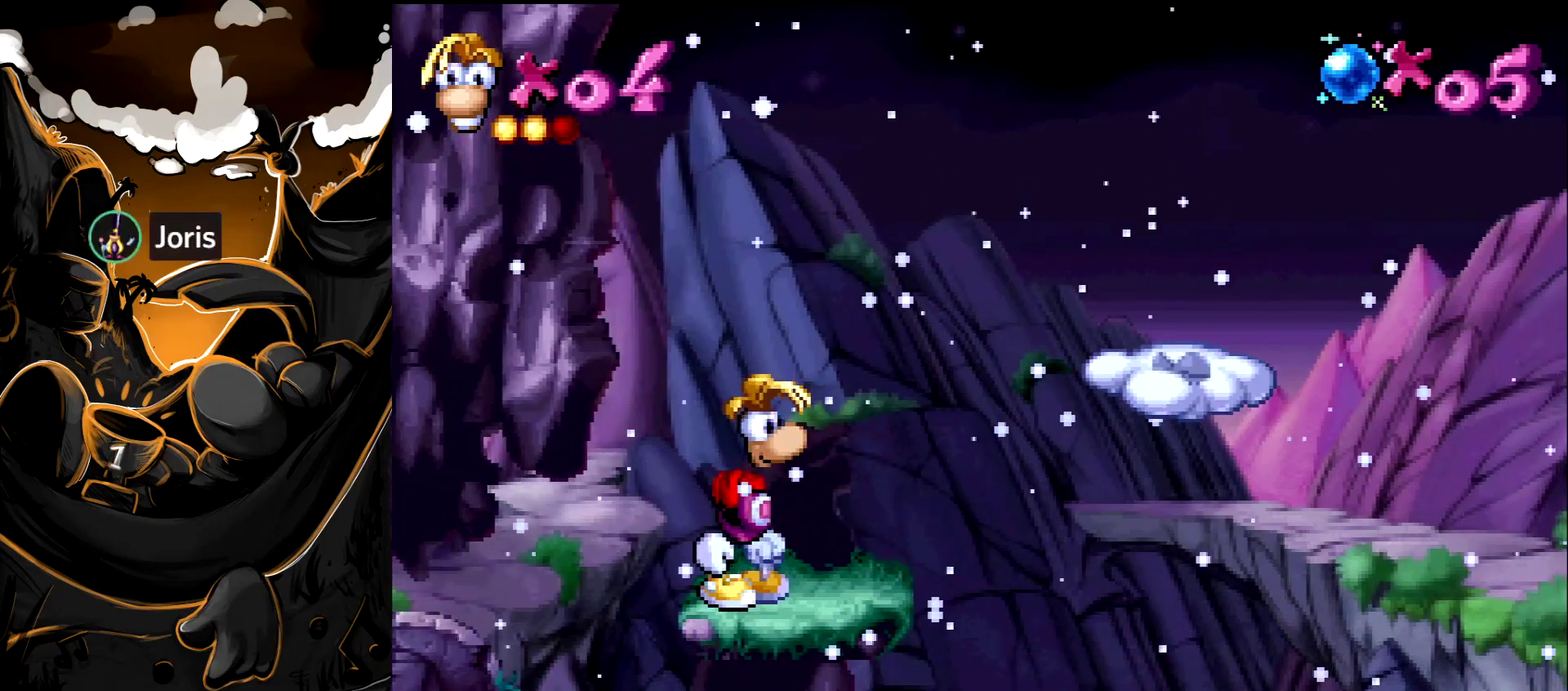
{"buttons": [], "events": []}
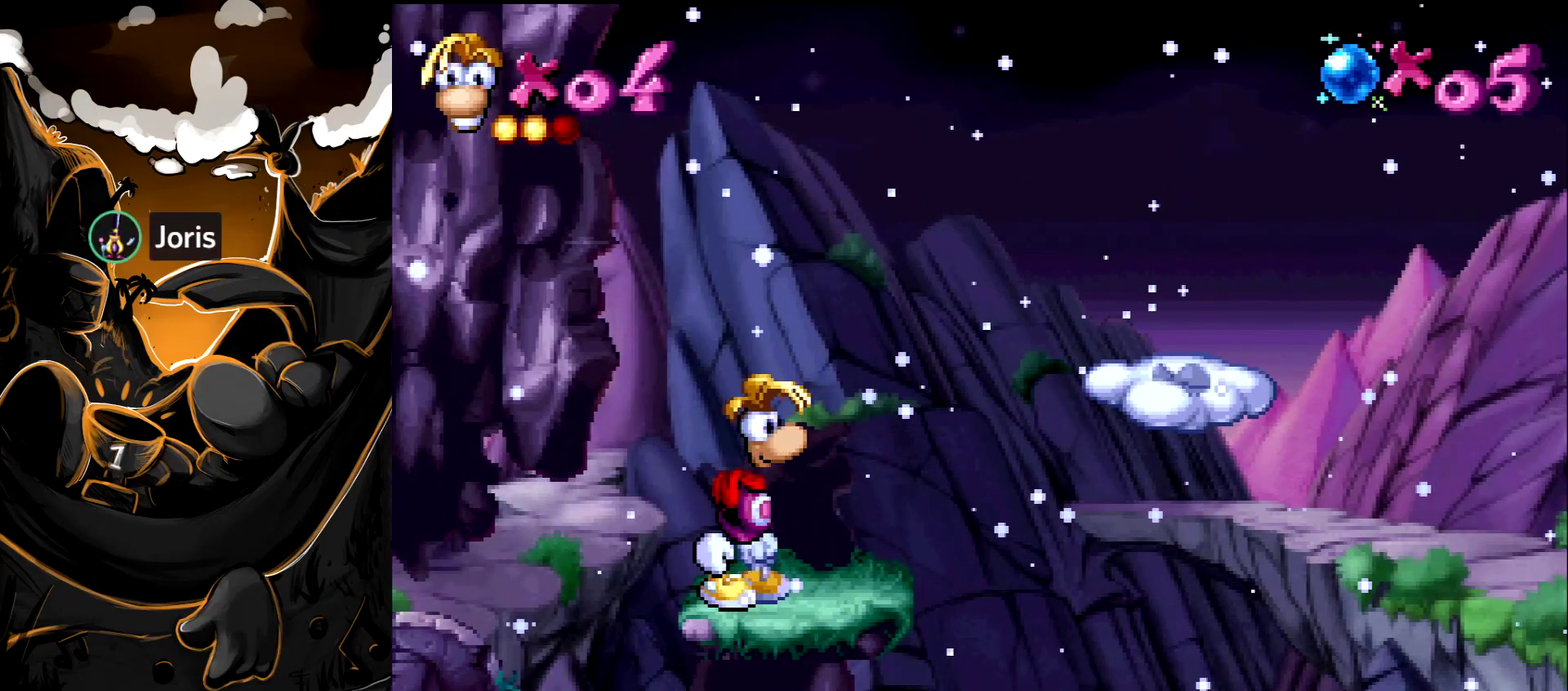
{"buttons": [], "events": []}
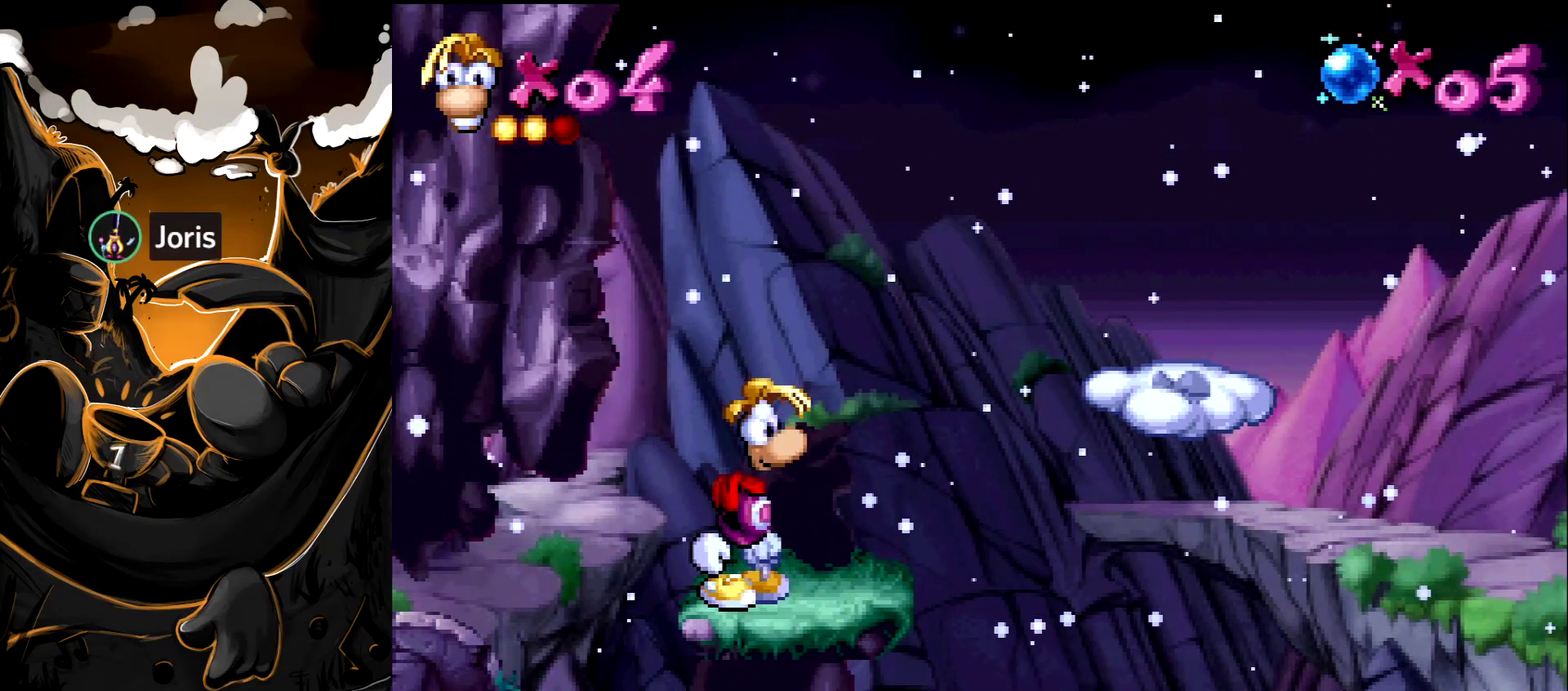
{"buttons": ["CROSS", "DPAD_RIGHT"], "events": [[250, "DPAD_RIGHT", "down"], [483, "CROSS", "down"]]}
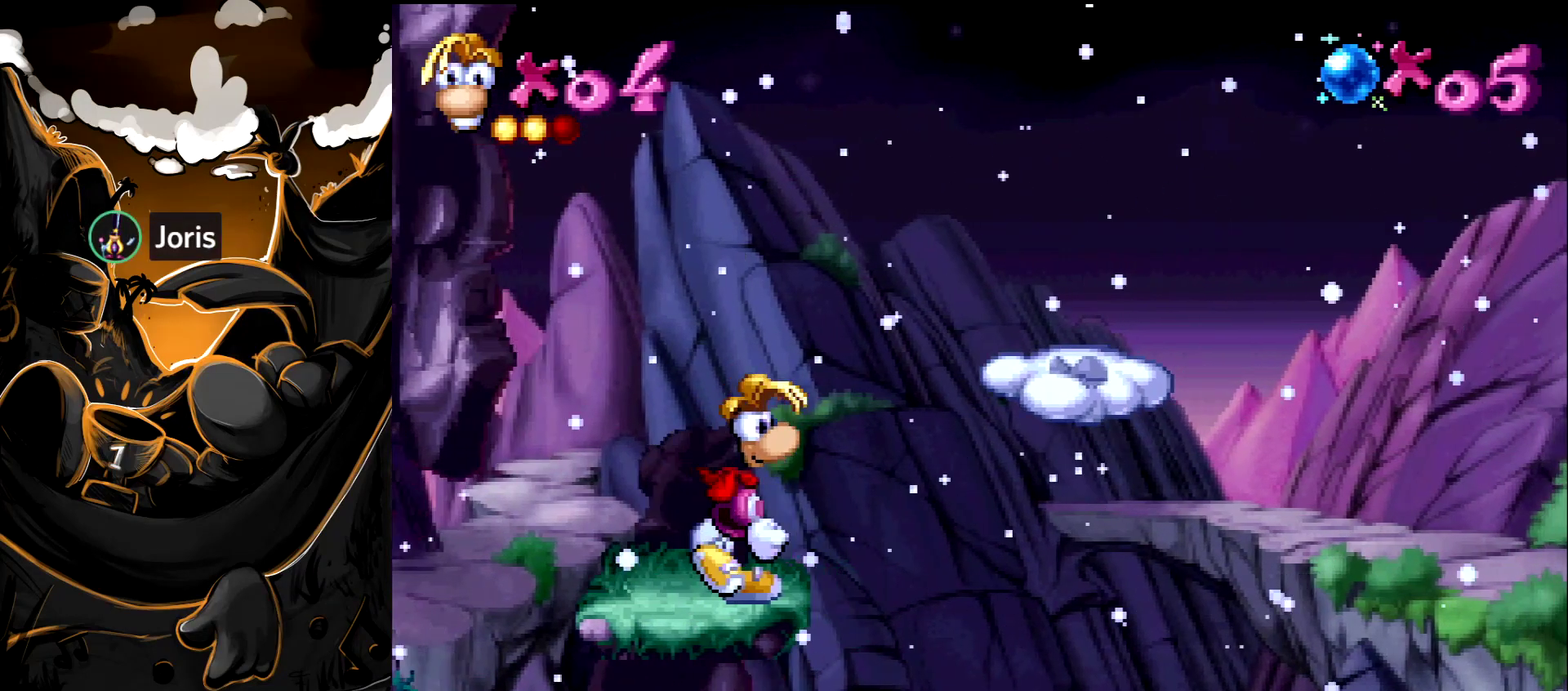
{"buttons": ["DPAD_RIGHT"], "events": [[200, "CROSS", "up"]]}
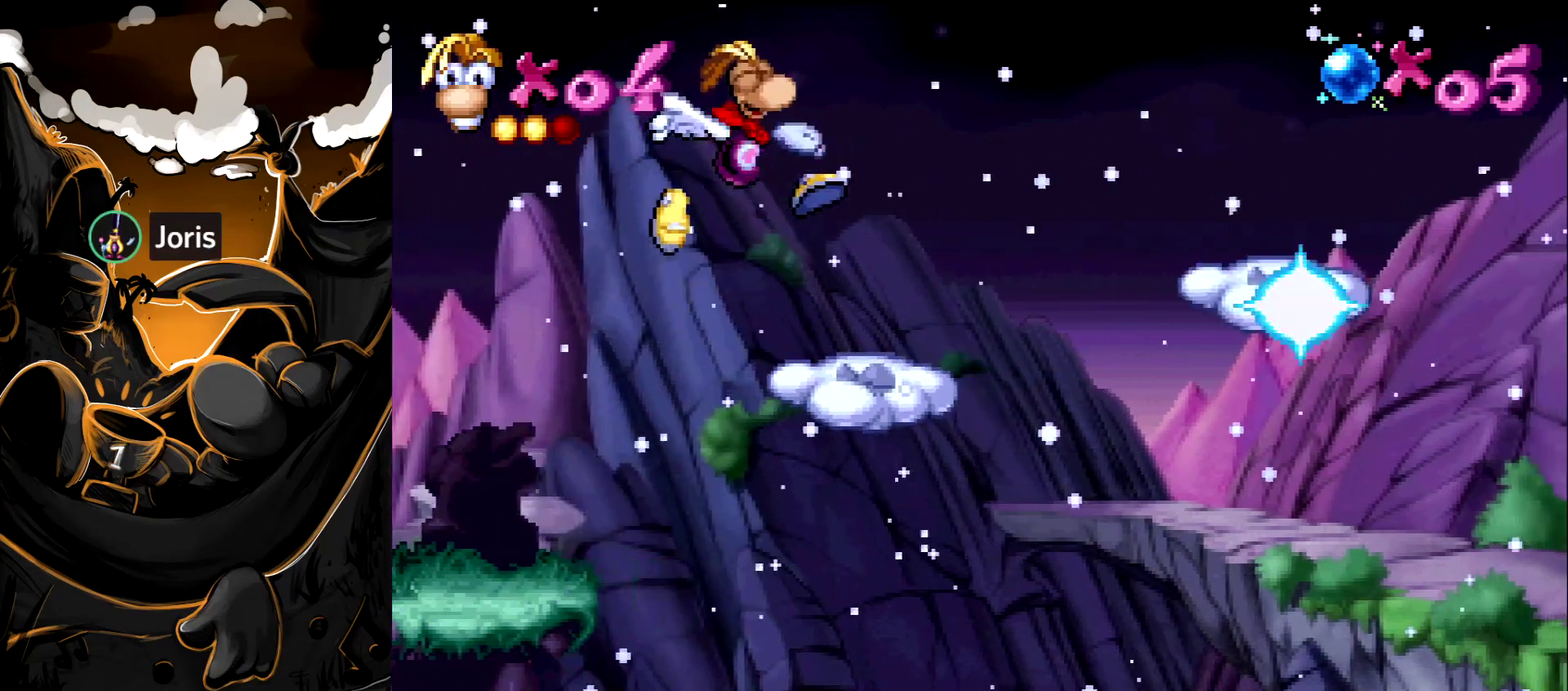
{"buttons": ["CROSS", "DPAD_RIGHT"], "events": [[283, "CROSS", "down"]]}
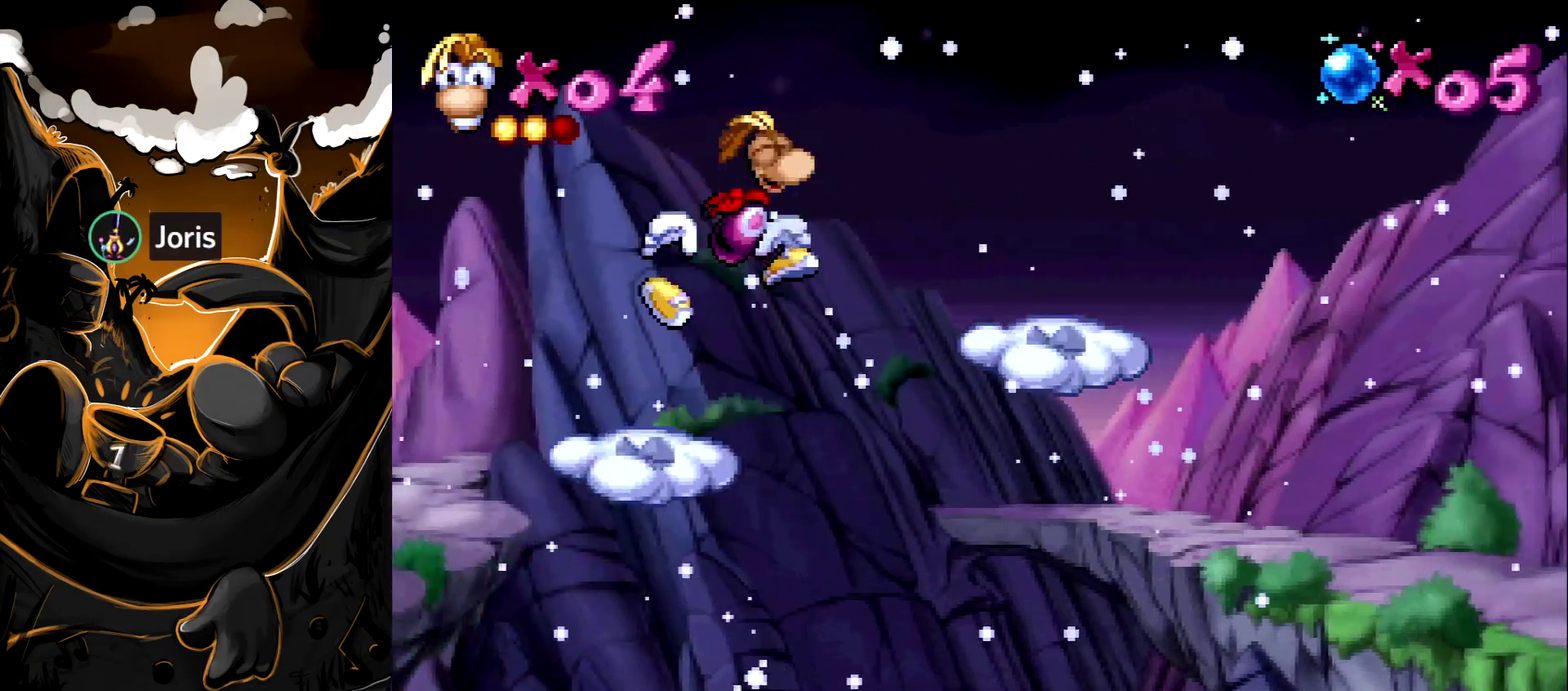
{"buttons": ["DPAD_RIGHT"], "events": [[167, "CROSS", "up"]]}
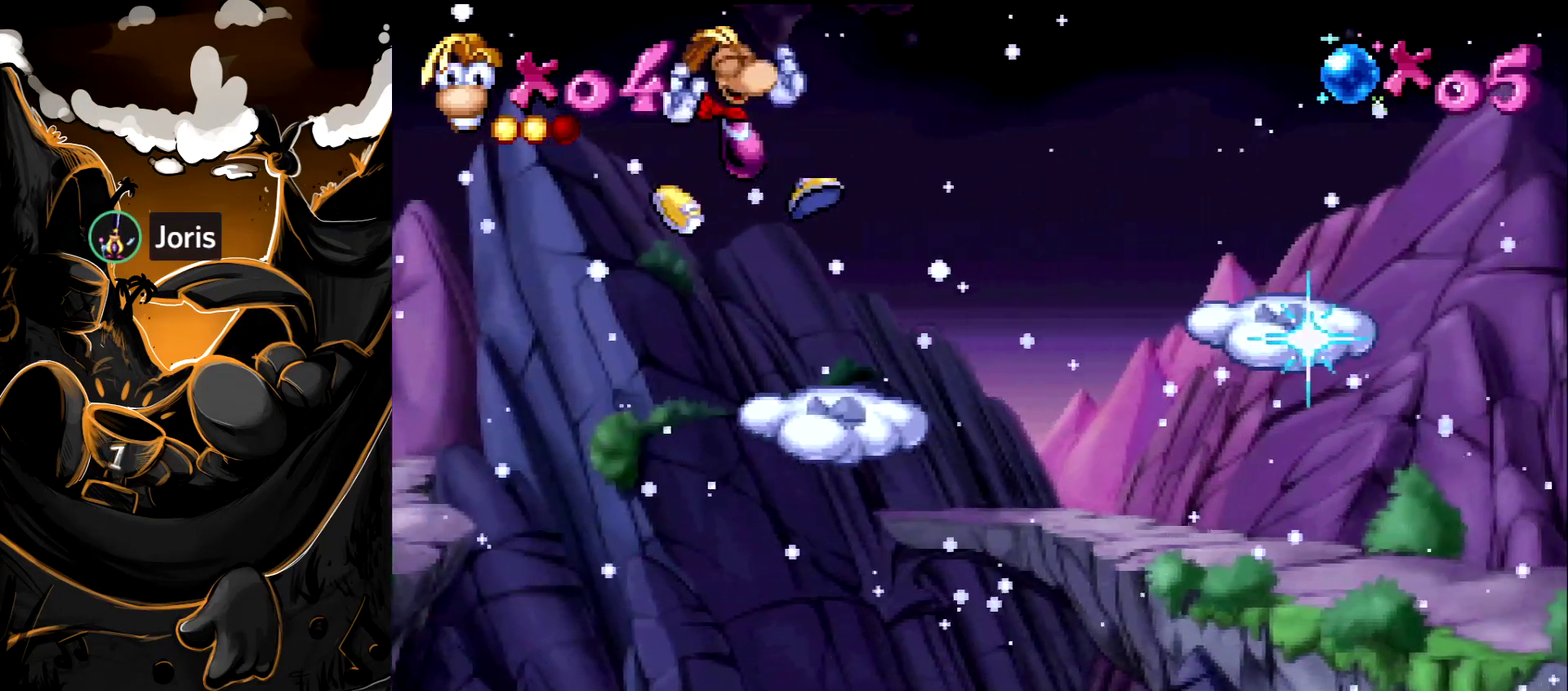
{"buttons": ["CROSS", "DPAD_RIGHT"], "events": [[233, "CROSS", "down"]]}
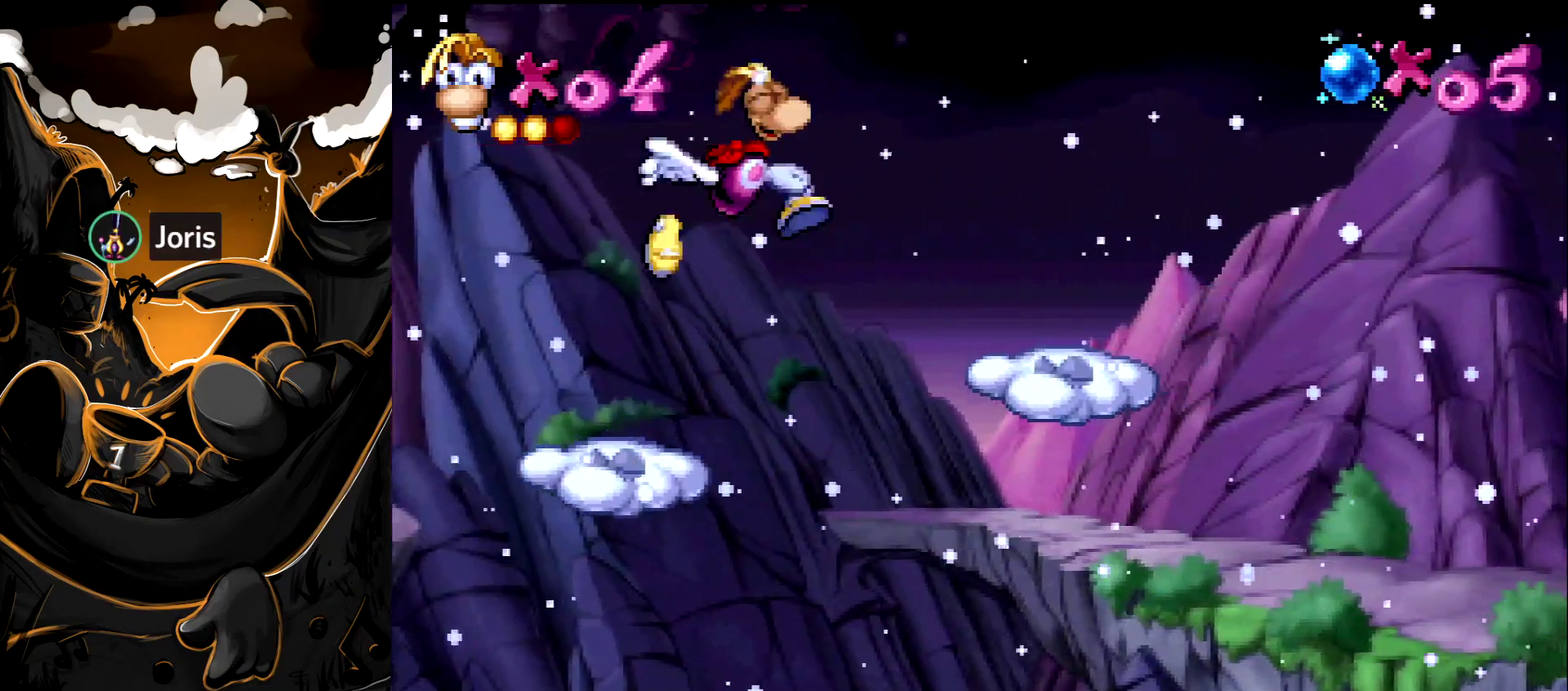
{"buttons": ["DPAD_RIGHT"], "events": [[150, "CROSS", "up"]]}
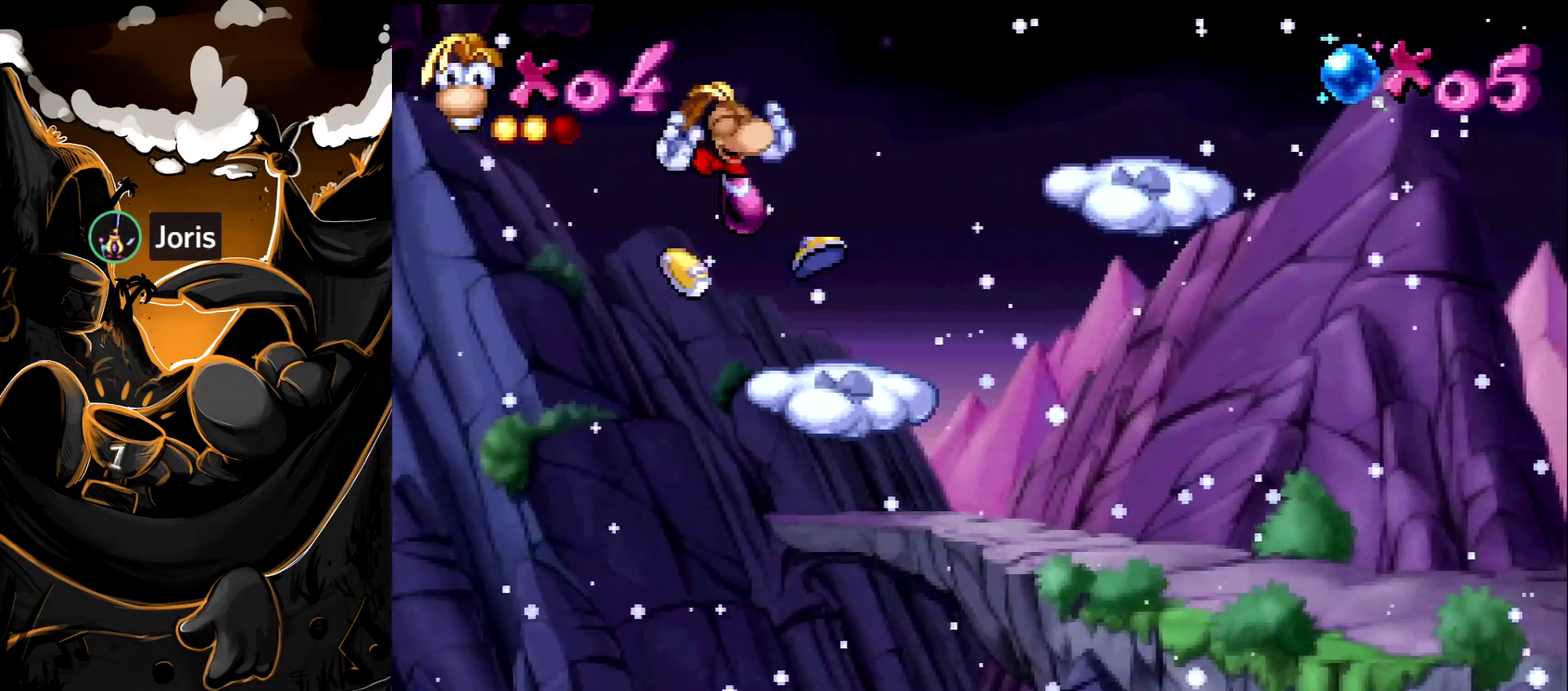
{"buttons": ["DPAD_RIGHT"], "events": [[117, "CROSS", "down"], [483, "CROSS", "up"]]}
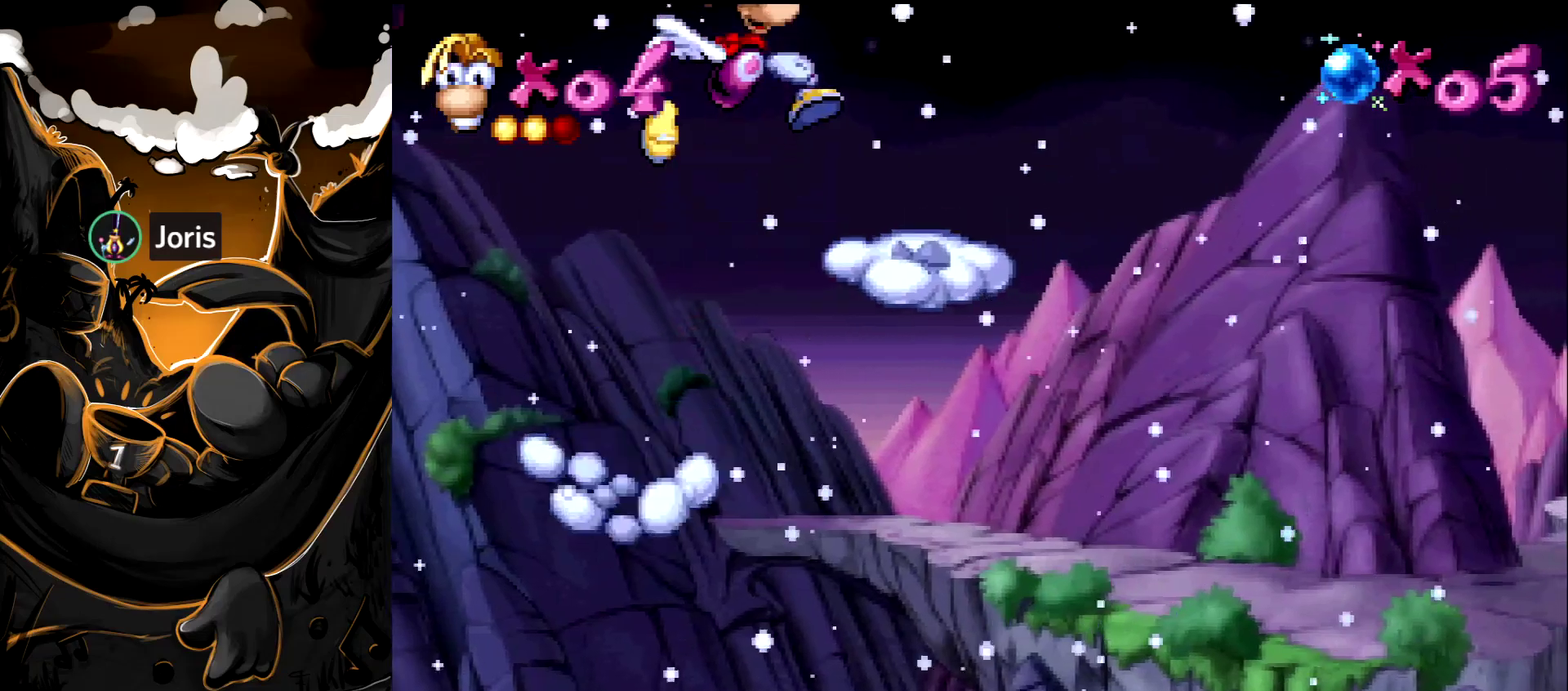
{"buttons": ["CROSS", "DPAD_RIGHT"], "events": [[383, "CROSS", "down"]]}
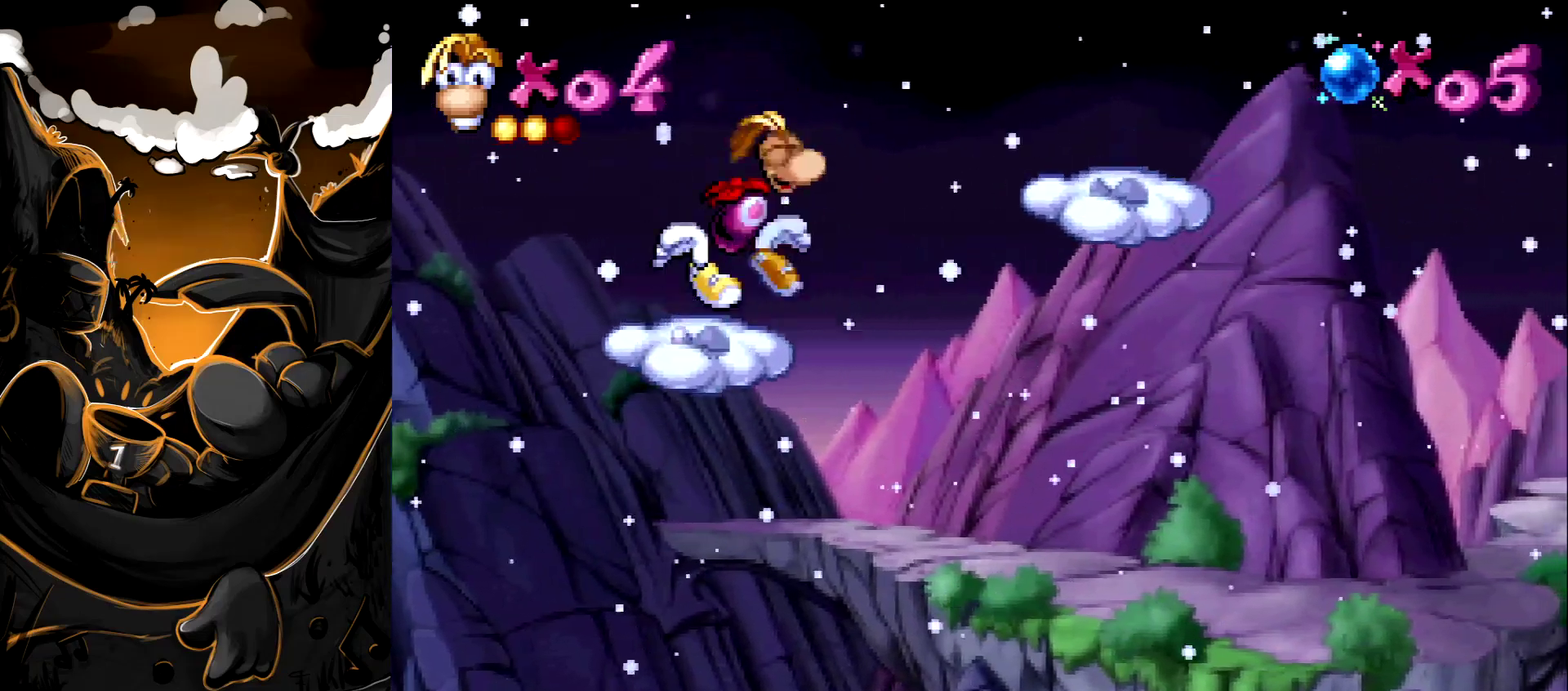
{"buttons": ["DPAD_RIGHT"], "events": [[350, "CROSS", "up"]]}
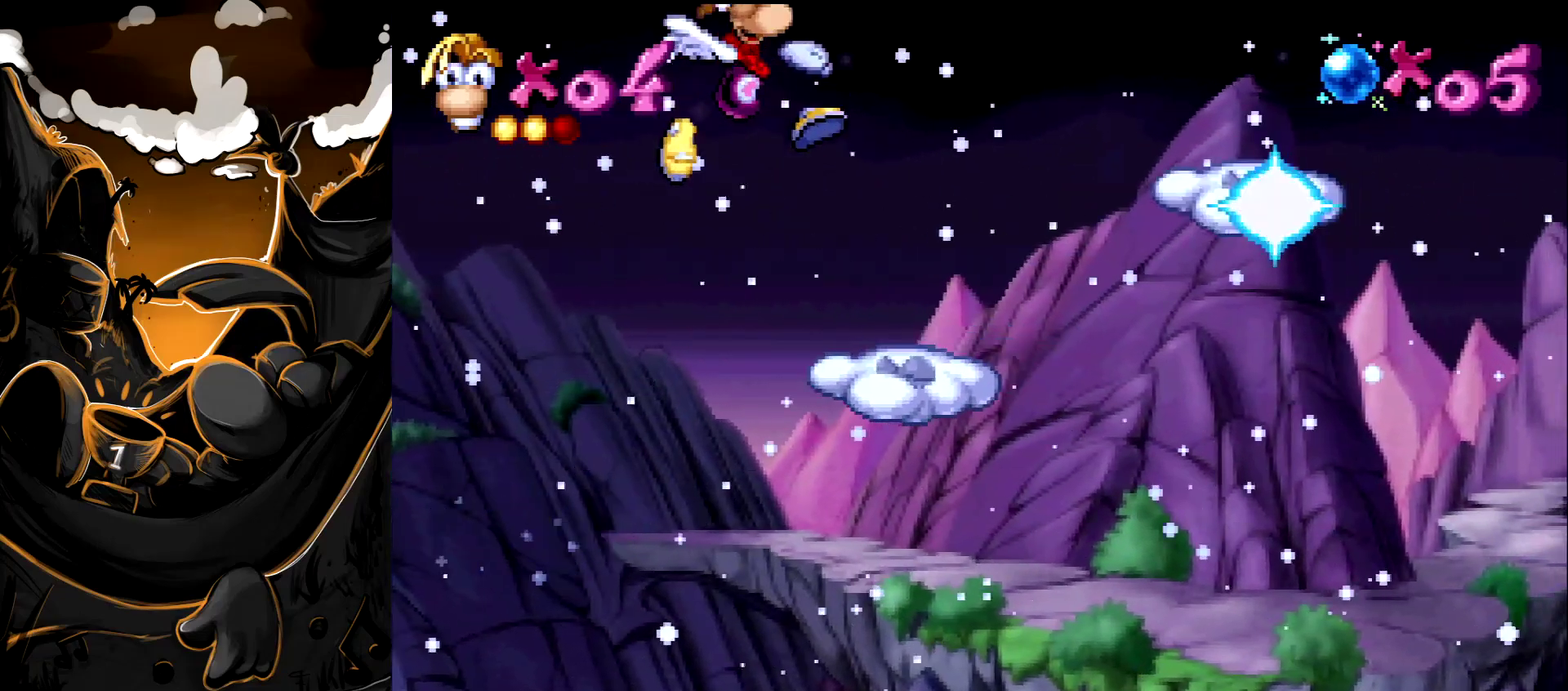
{"buttons": ["CROSS", "DPAD_RIGHT"], "events": [[250, "CROSS", "down"]]}
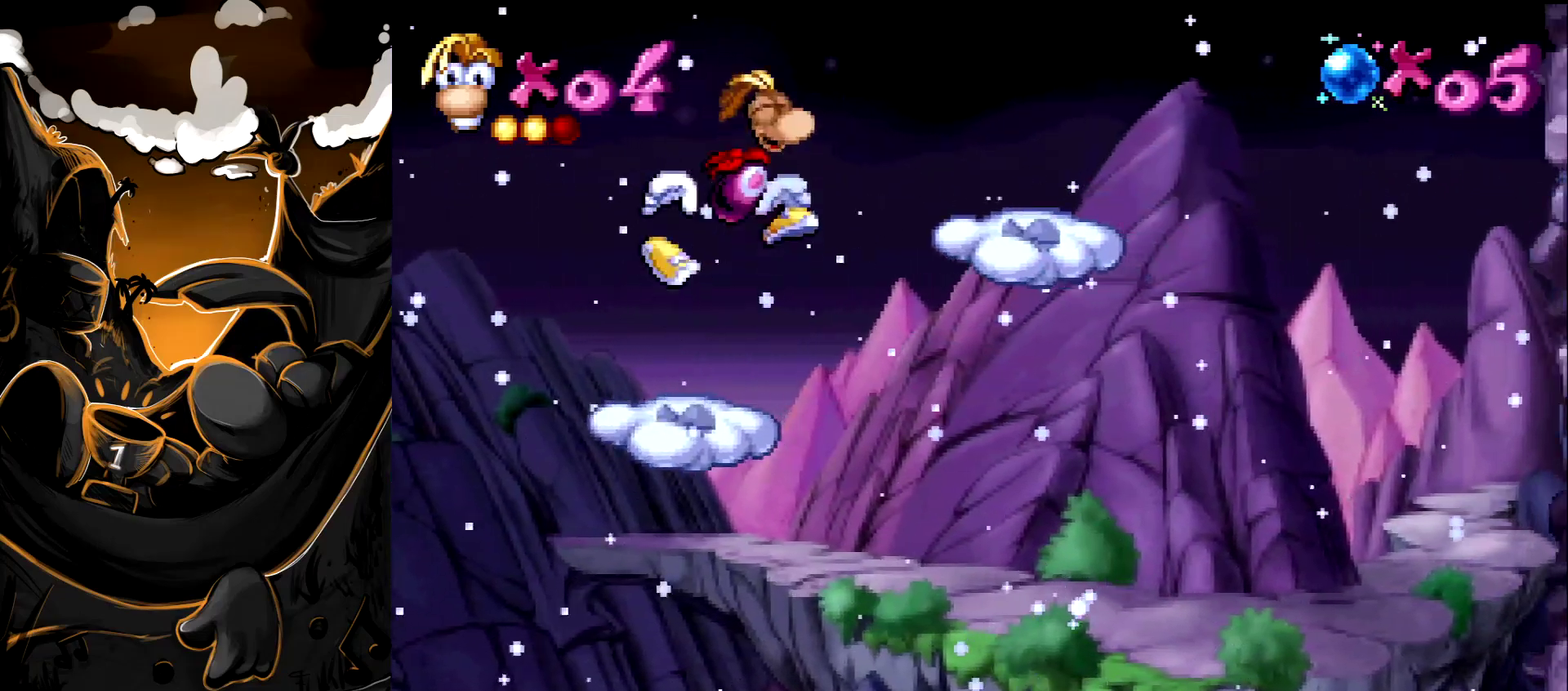
{"buttons": ["DPAD_RIGHT"], "events": [[150, "CROSS", "up"]]}
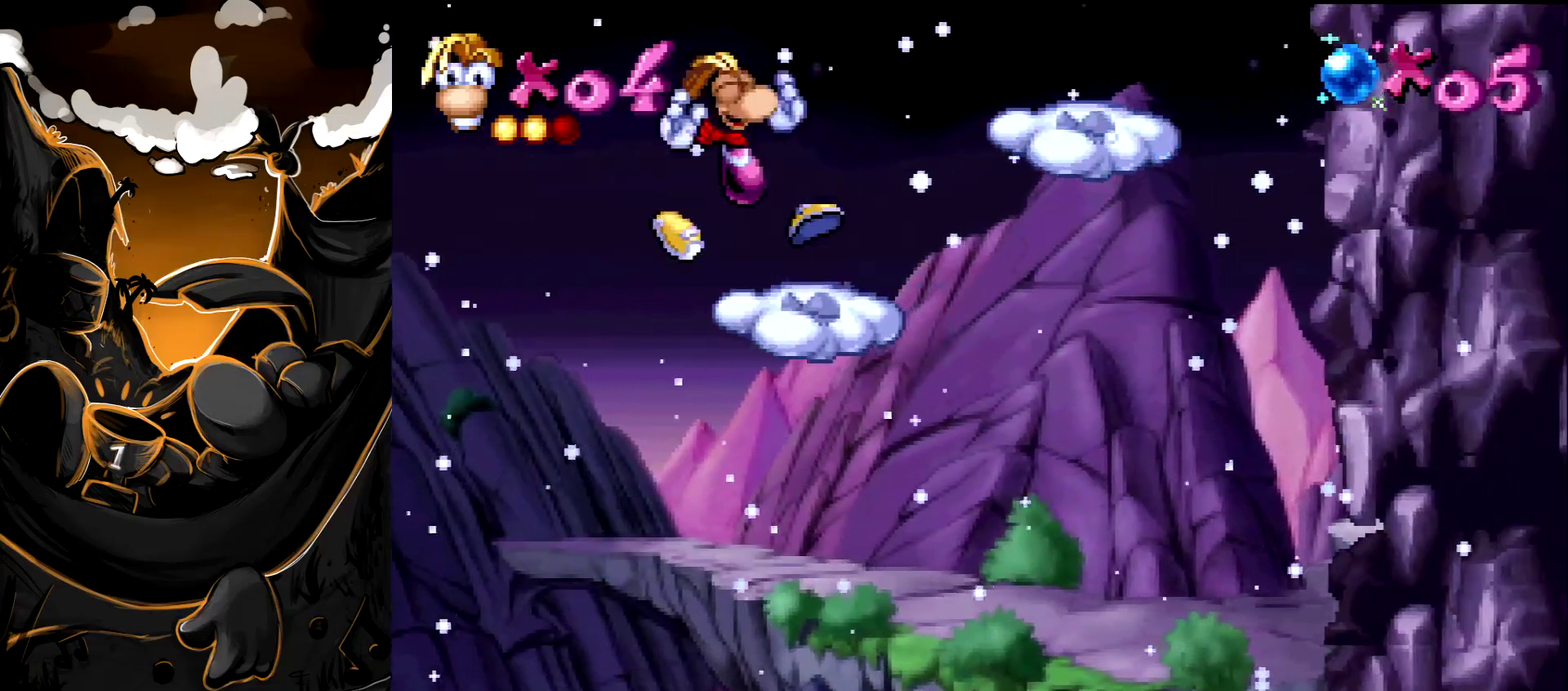
{"buttons": ["DPAD_RIGHT"], "events": [[83, "CROSS", "down"], [167, "CROSS", "up"]]}
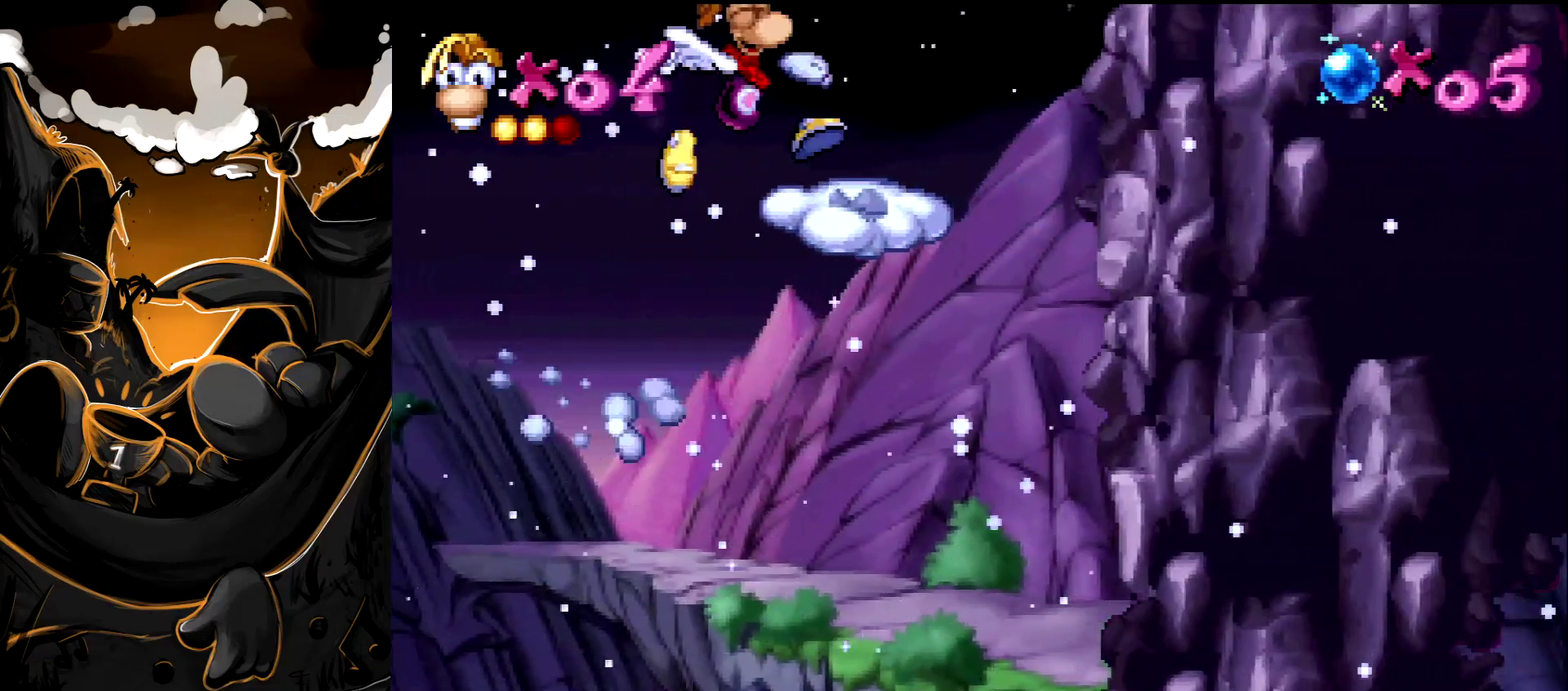
{"buttons": ["DPAD_RIGHT"], "events": [[100, "CROSS", "down"], [417, "CROSS", "up"]]}
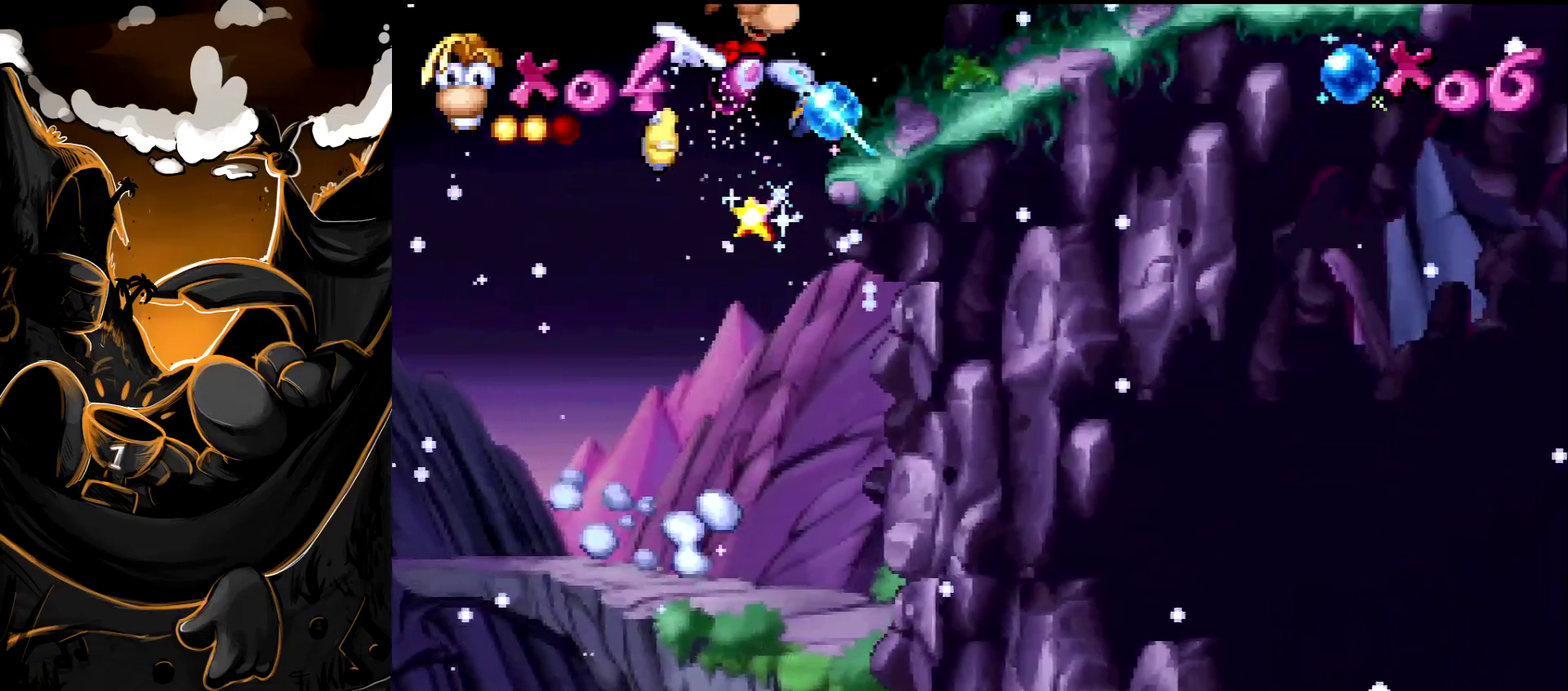
{"buttons": [], "events": [[283, "DPAD_RIGHT", "up"]]}
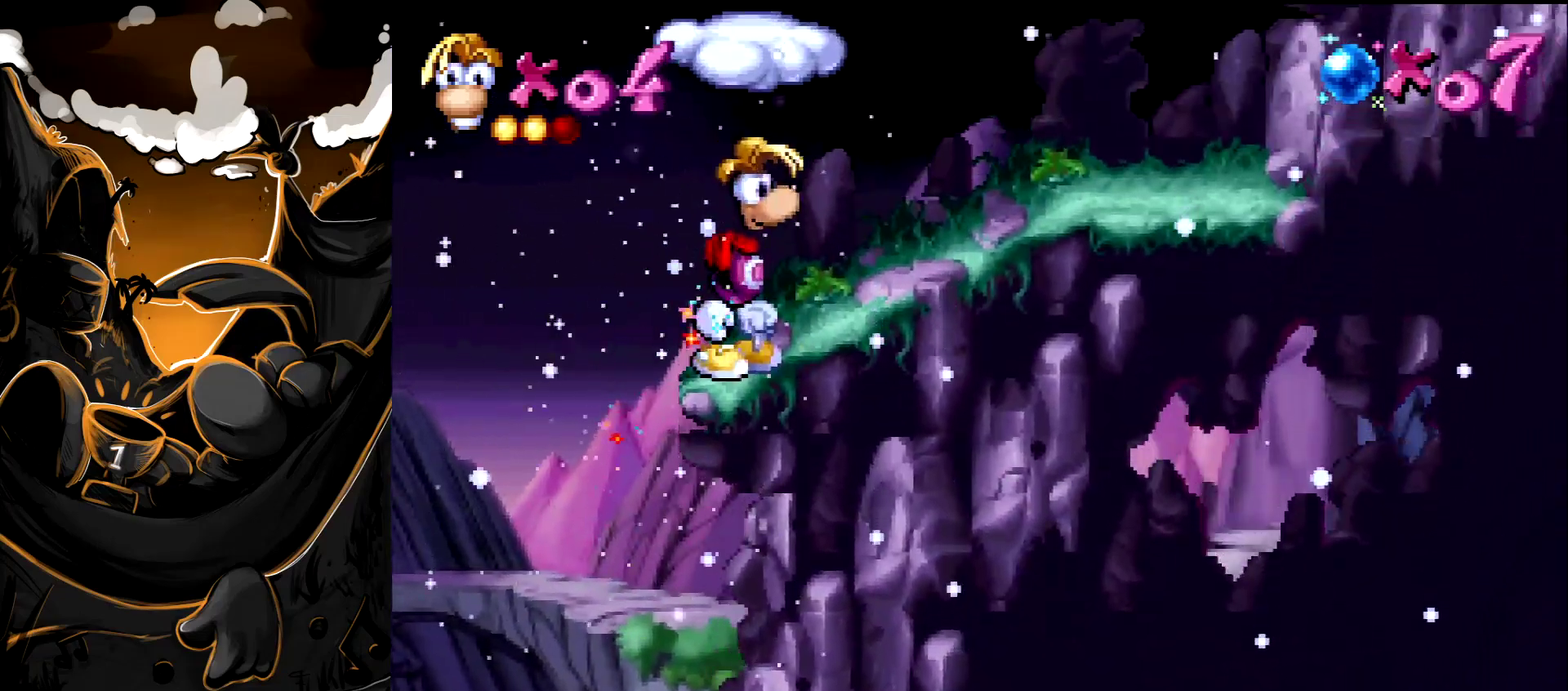
{"buttons": [], "events": []}
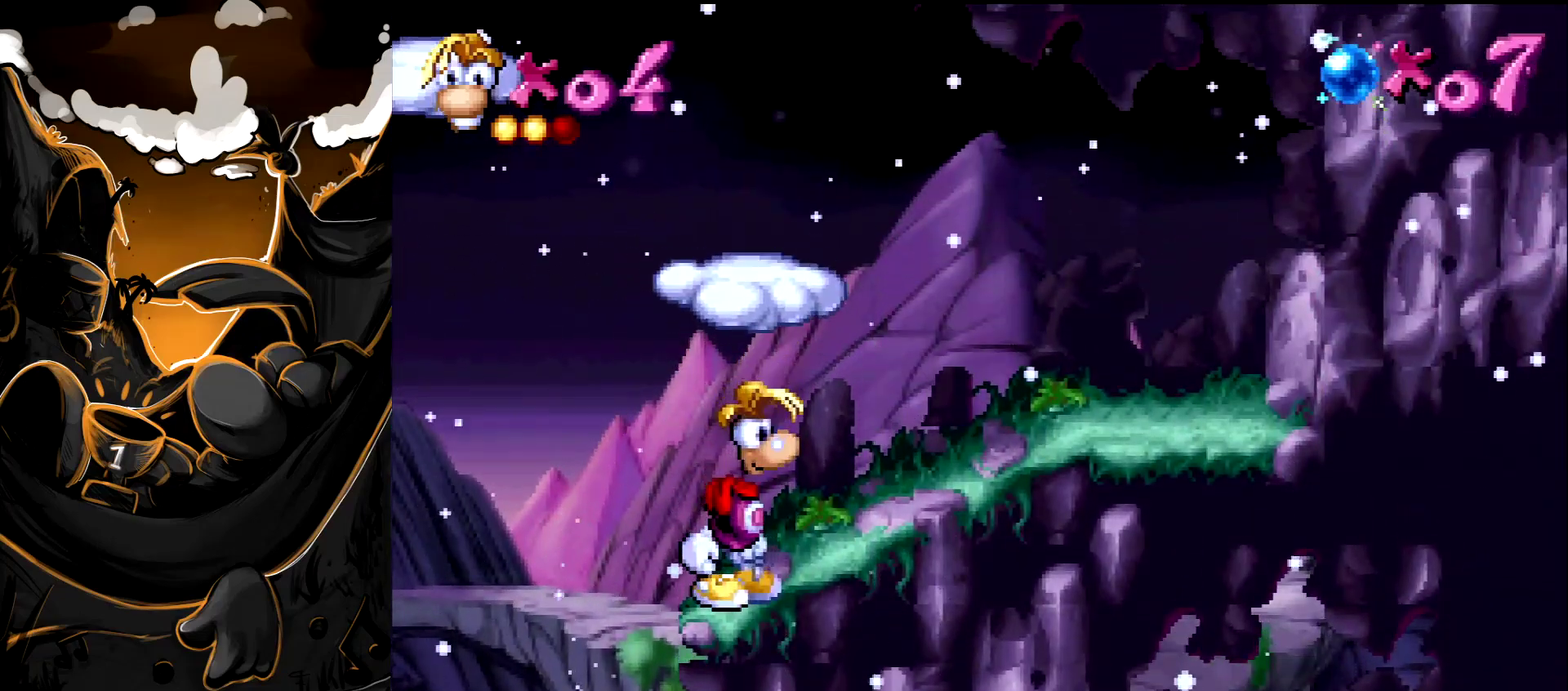
{"buttons": [], "events": []}
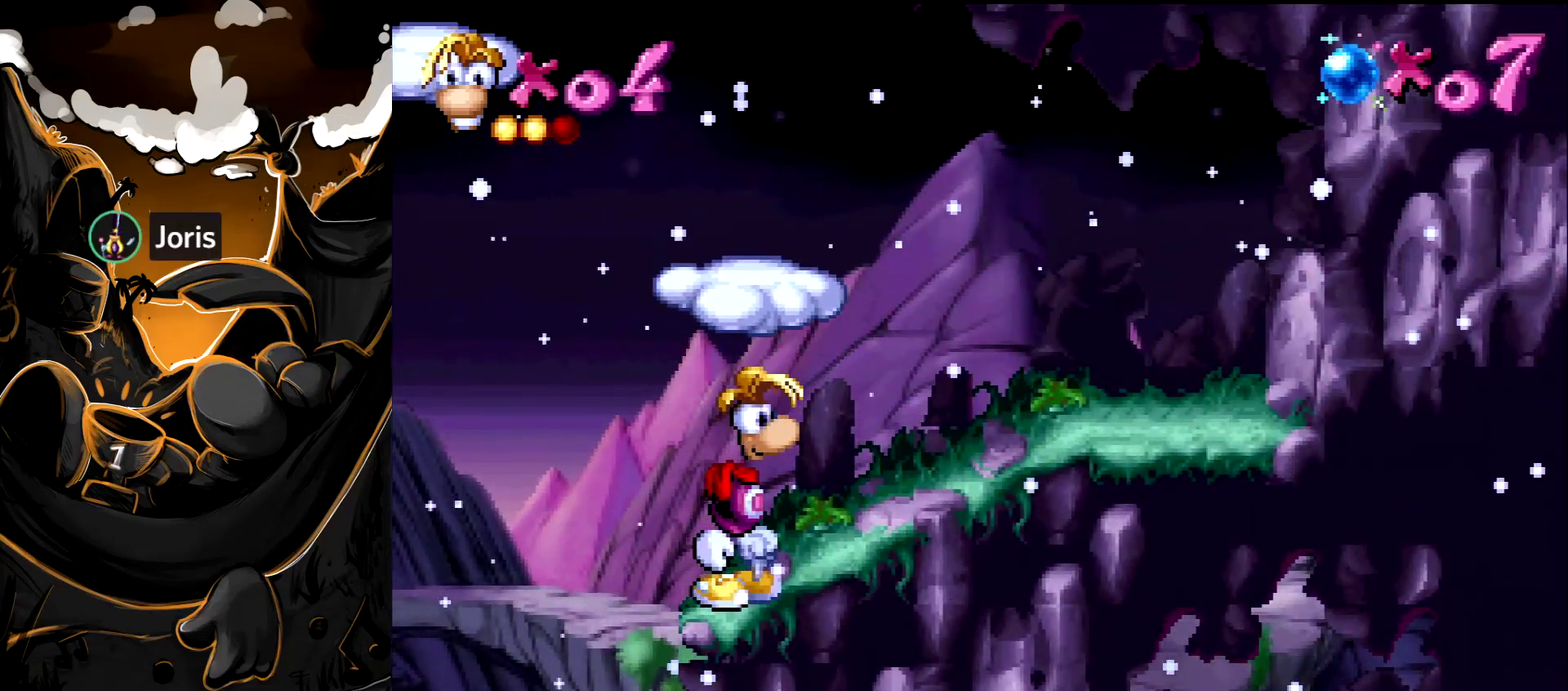
{"buttons": [], "events": [[17, "CROSS", "down"], [217, "CROSS", "up"], [217, "DPAD_LEFT", "down"], [383, "DPAD_LEFT", "up"]]}
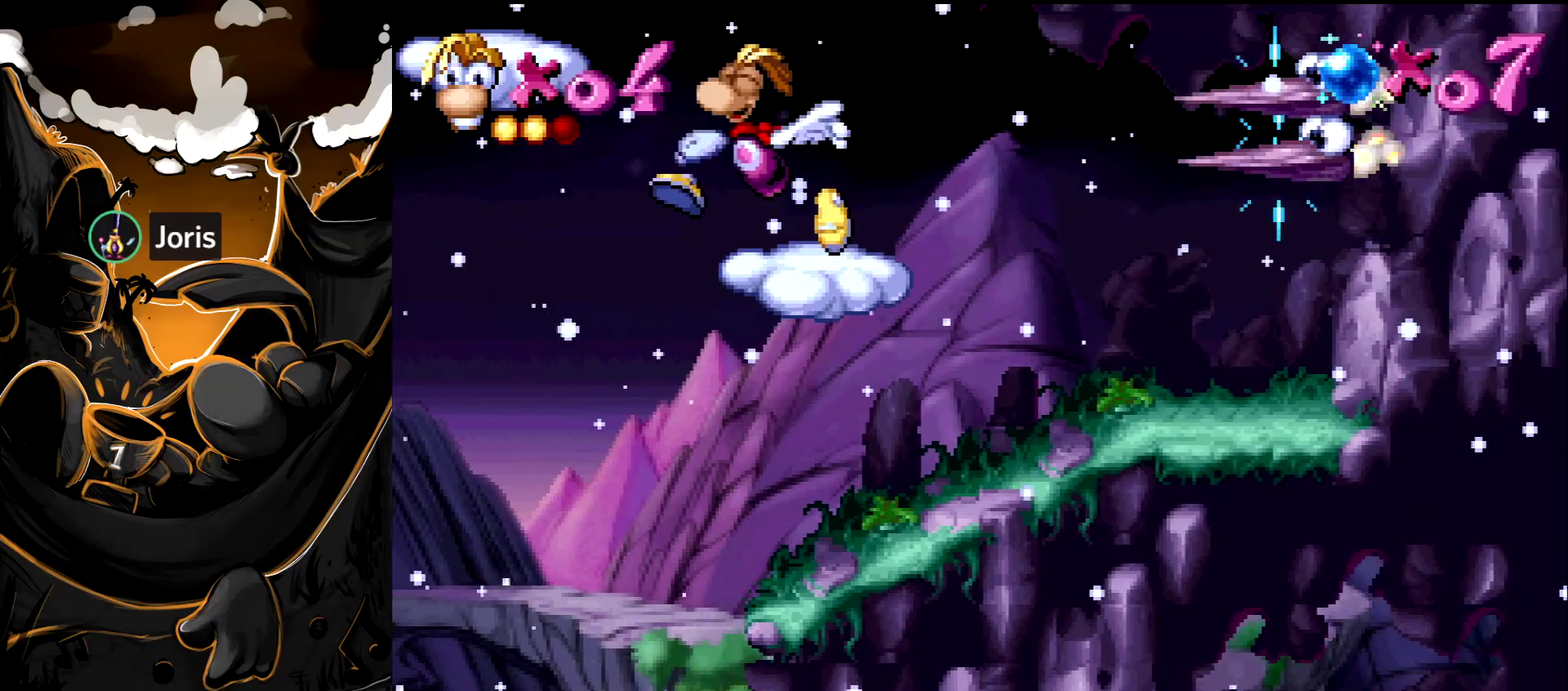
{"buttons": ["CROSS", "DPAD_LEFT"], "events": [[500, "CROSS", "down"], [500, "DPAD_LEFT", "down"]]}
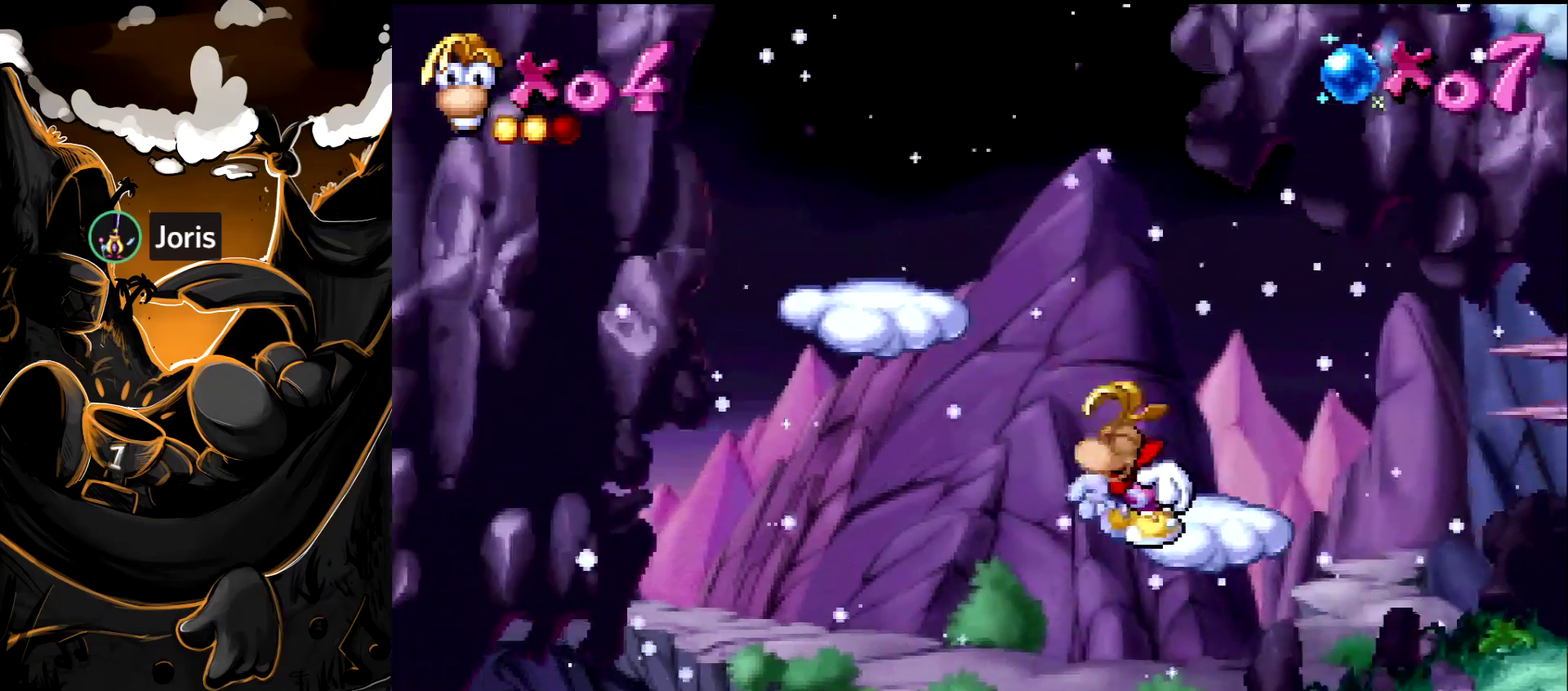
{"buttons": ["DPAD_LEFT"], "events": [[217, "CROSS", "up"]]}
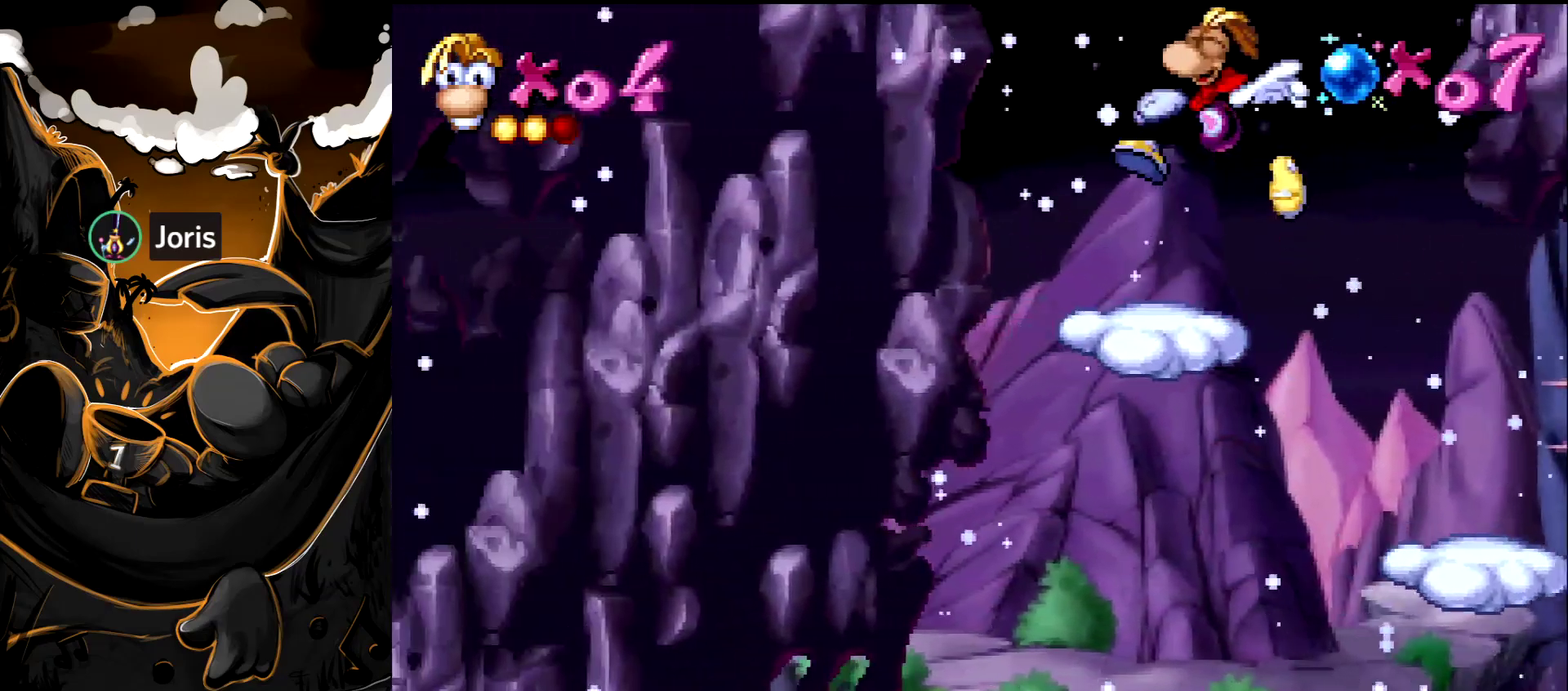
{"buttons": ["DPAD_RIGHT"], "events": [[17, "DPAD_LEFT", "up"], [83, "DPAD_RIGHT", "down"], [233, "DPAD_RIGHT", "up"], [450, "DPAD_RIGHT", "down"]]}
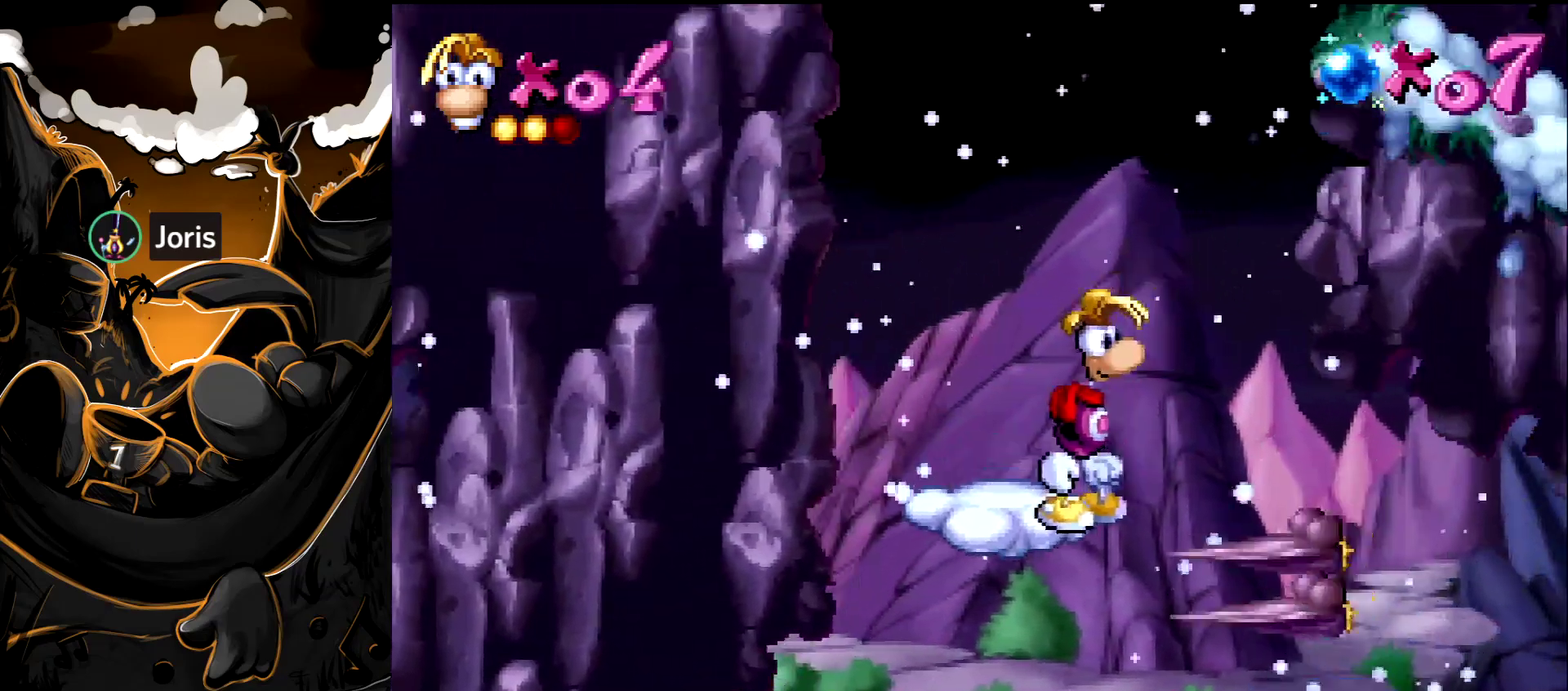
{"buttons": [], "events": [[17, "CROSS", "down"], [283, "CROSS", "up"], [433, "DPAD_RIGHT", "up"]]}